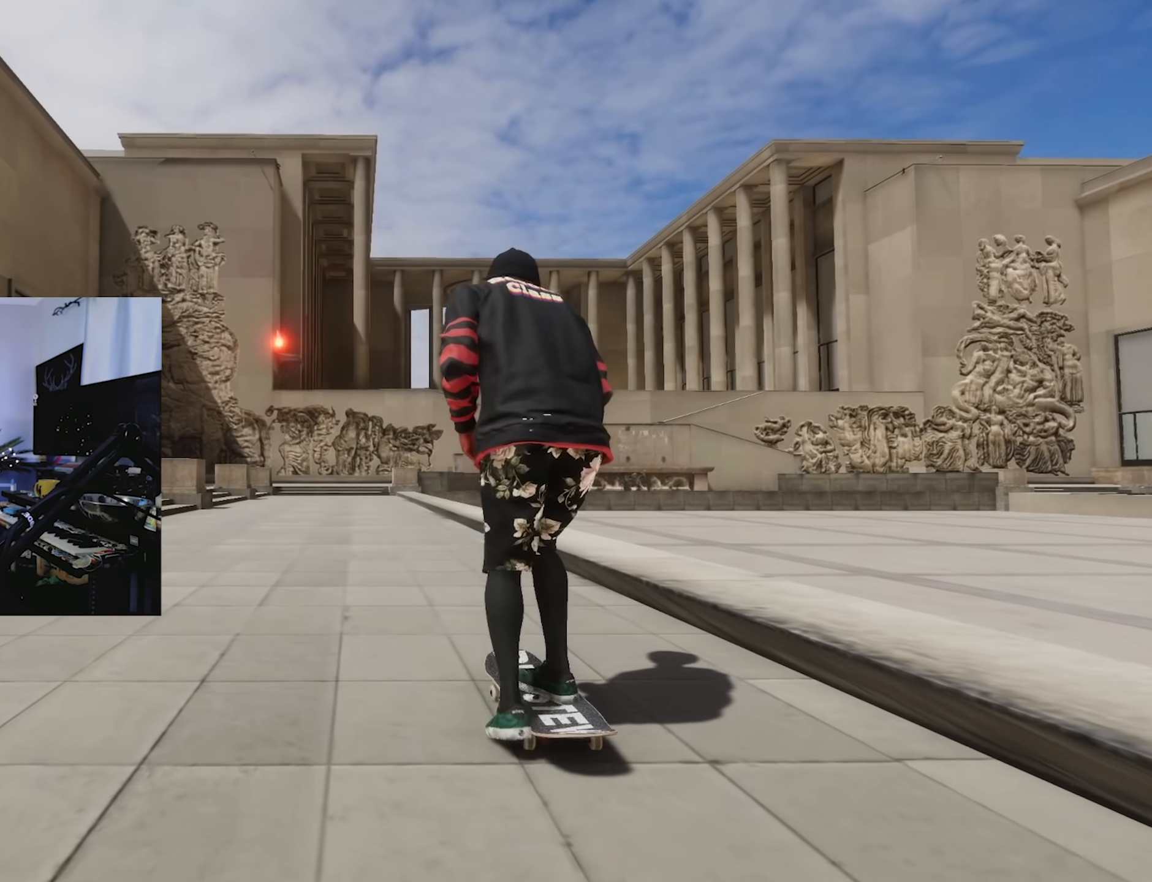
Gameplay with a controller (Xbox layout); each line is a JSON object with the inputs held at the frame after it (dt_ms = milliseconds from this image to that frame). "events" lists button and stick changes between this image and that frame as [ms after this image, input, new state], when the widget could be followed in between. Not read: L3 R3.
{"dt_ms": 1000, "buttons": ["X", "L2"], "left_stick": "center", "right_stick": "center"}
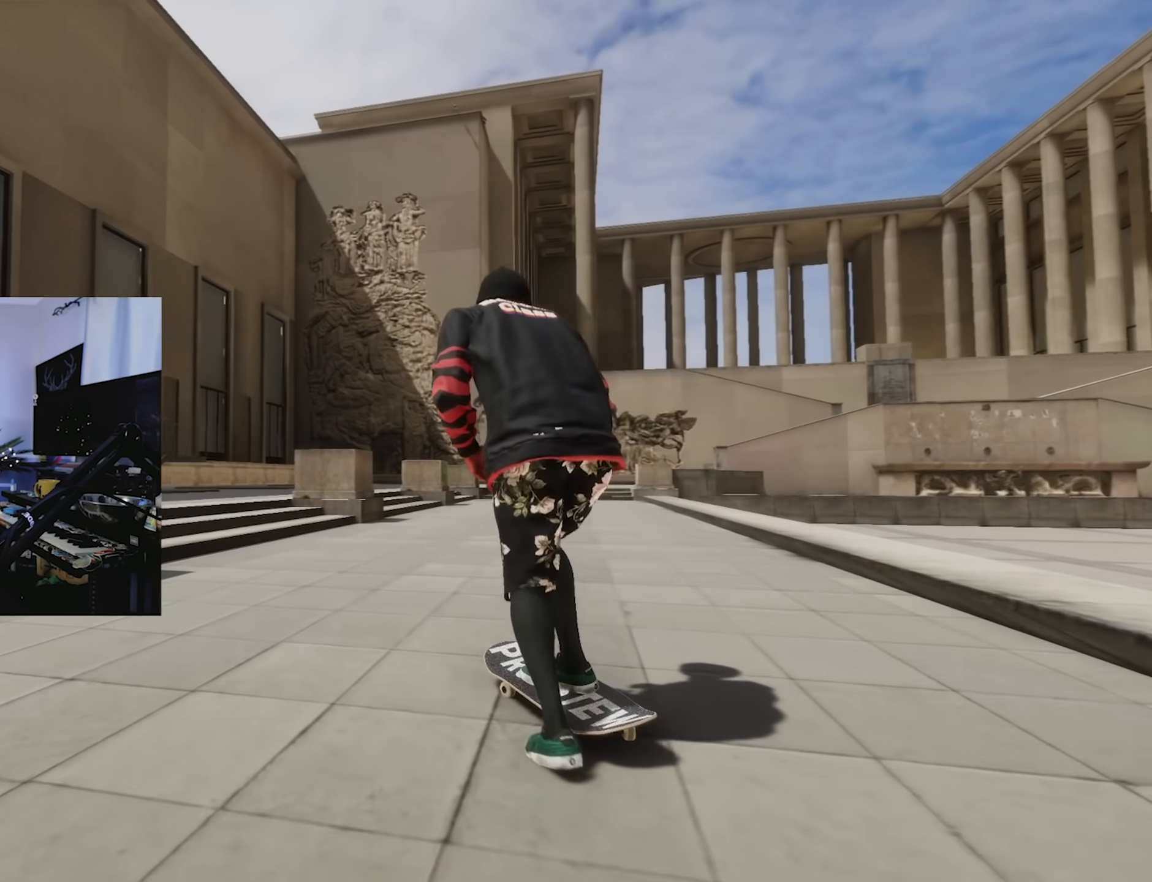
{"dt_ms": 500, "buttons": [], "left_stick": "center", "right_stick": "center"}
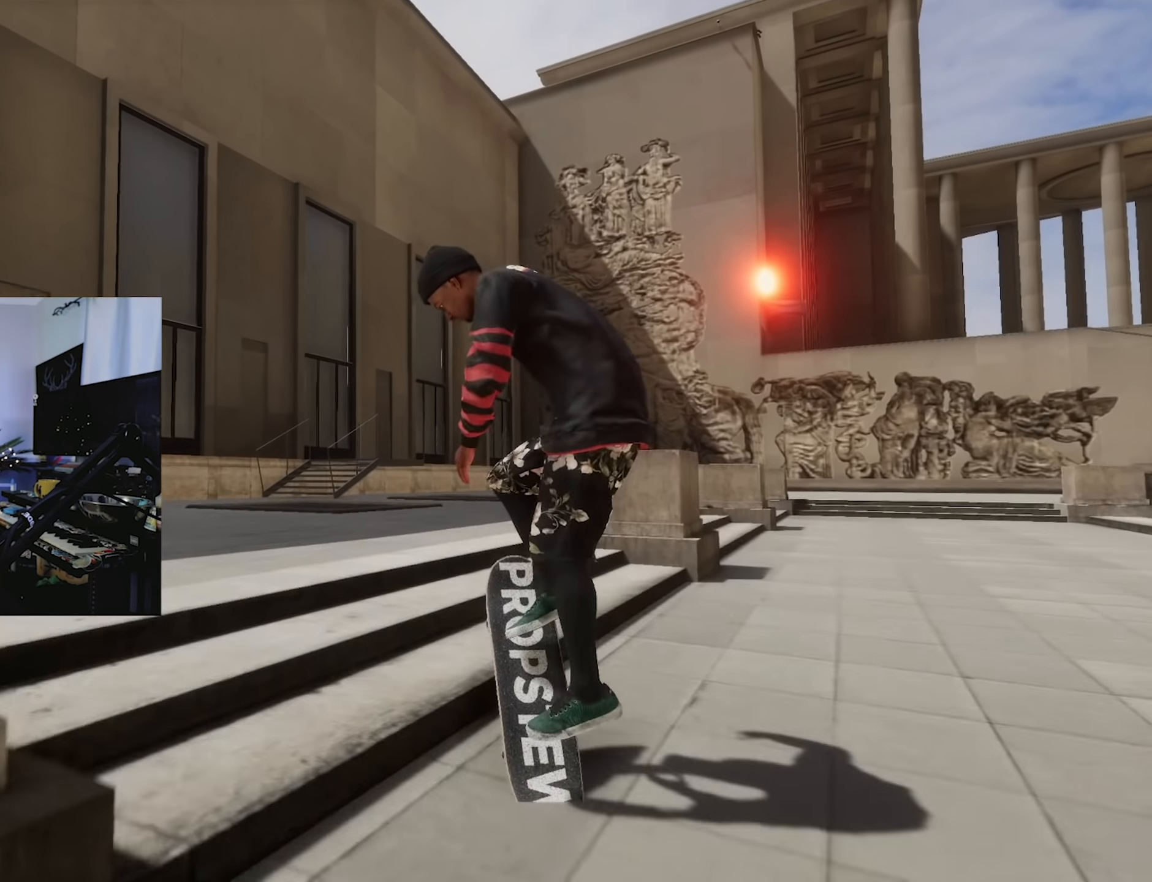
{"dt_ms": 500, "buttons": ["L2"], "left_stick": "up-right", "right_stick": "up-left", "events": [[150, "left_stick", "up-right"], [200, "right_stick", "up-left"], [400, "L2", "down"]]}
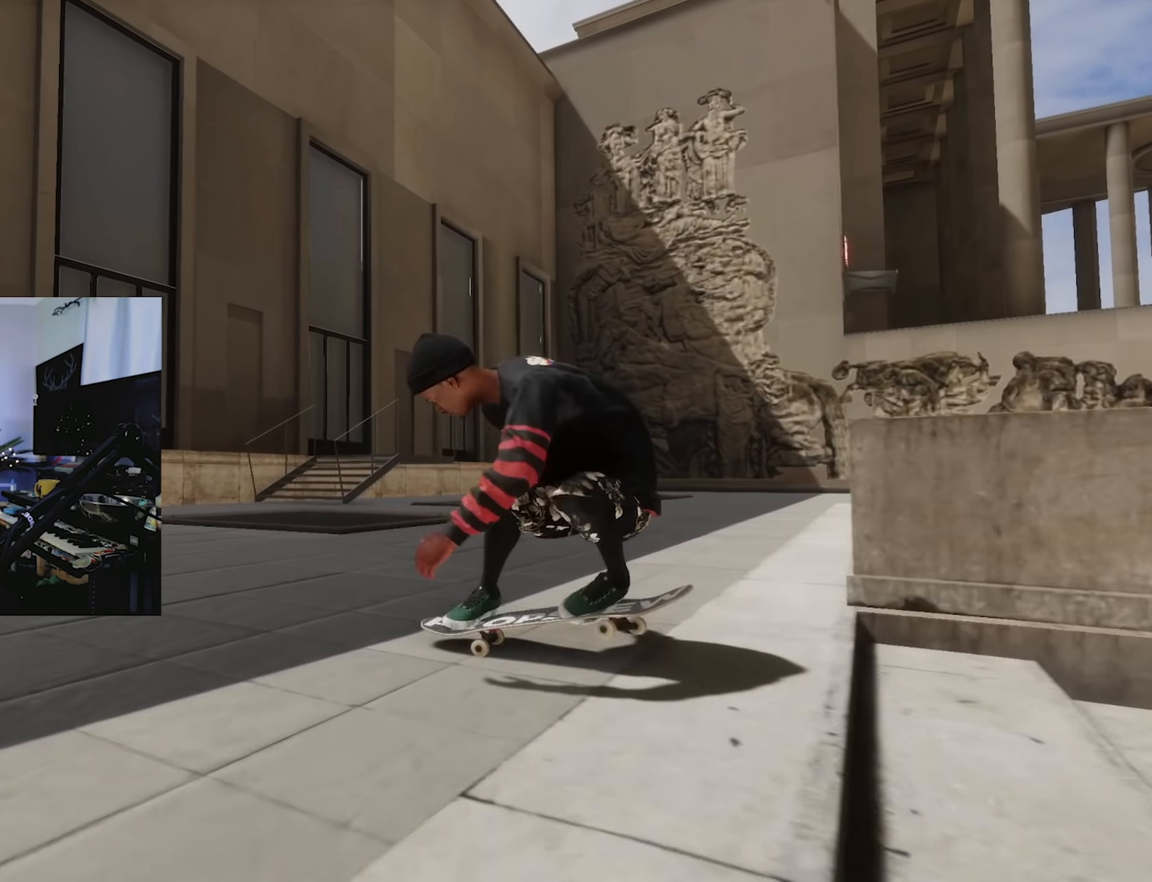
{"dt_ms": 500, "buttons": [], "left_stick": "up", "right_stick": "up", "events": [[217, "left_stick", "up"], [234, "L2", "up"], [384, "right_stick", "up"]]}
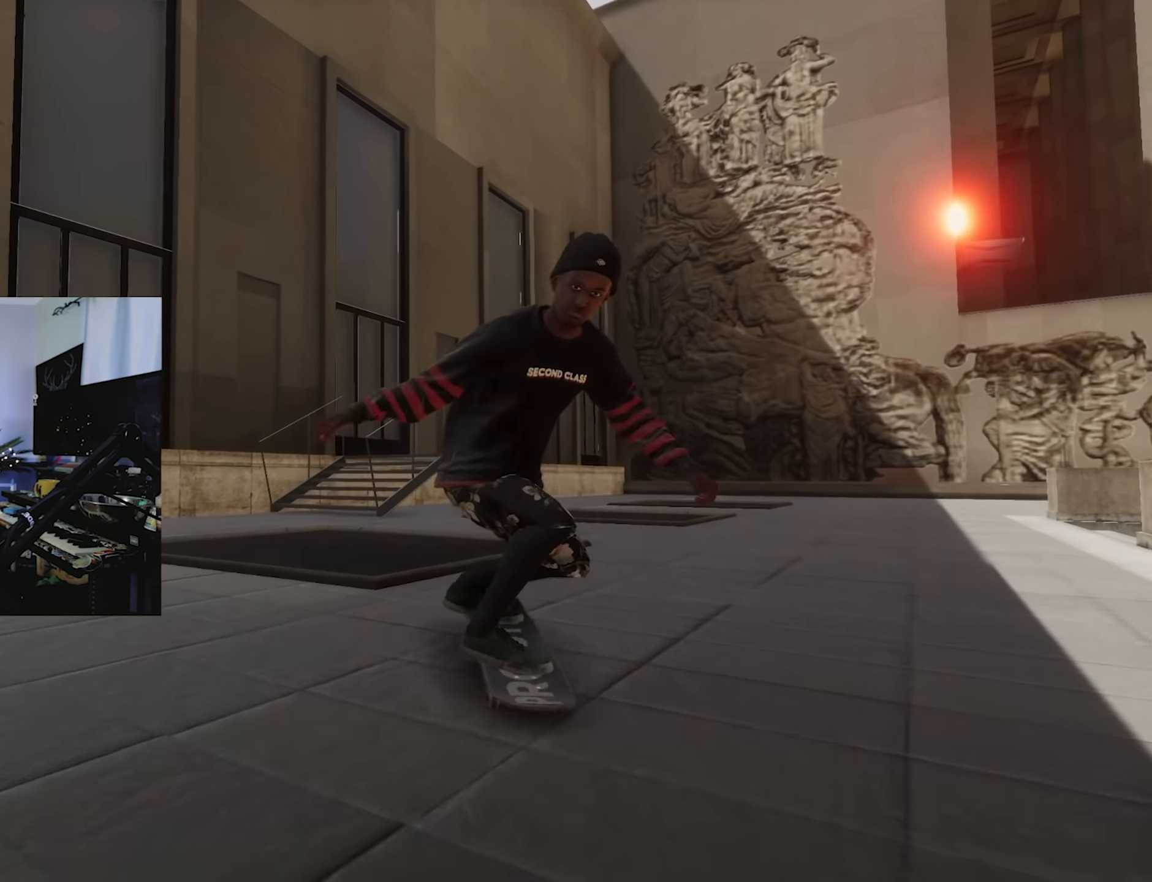
{"dt_ms": 500, "buttons": ["R2"], "left_stick": "up", "right_stick": "up", "events": [[384, "R2", "down"]]}